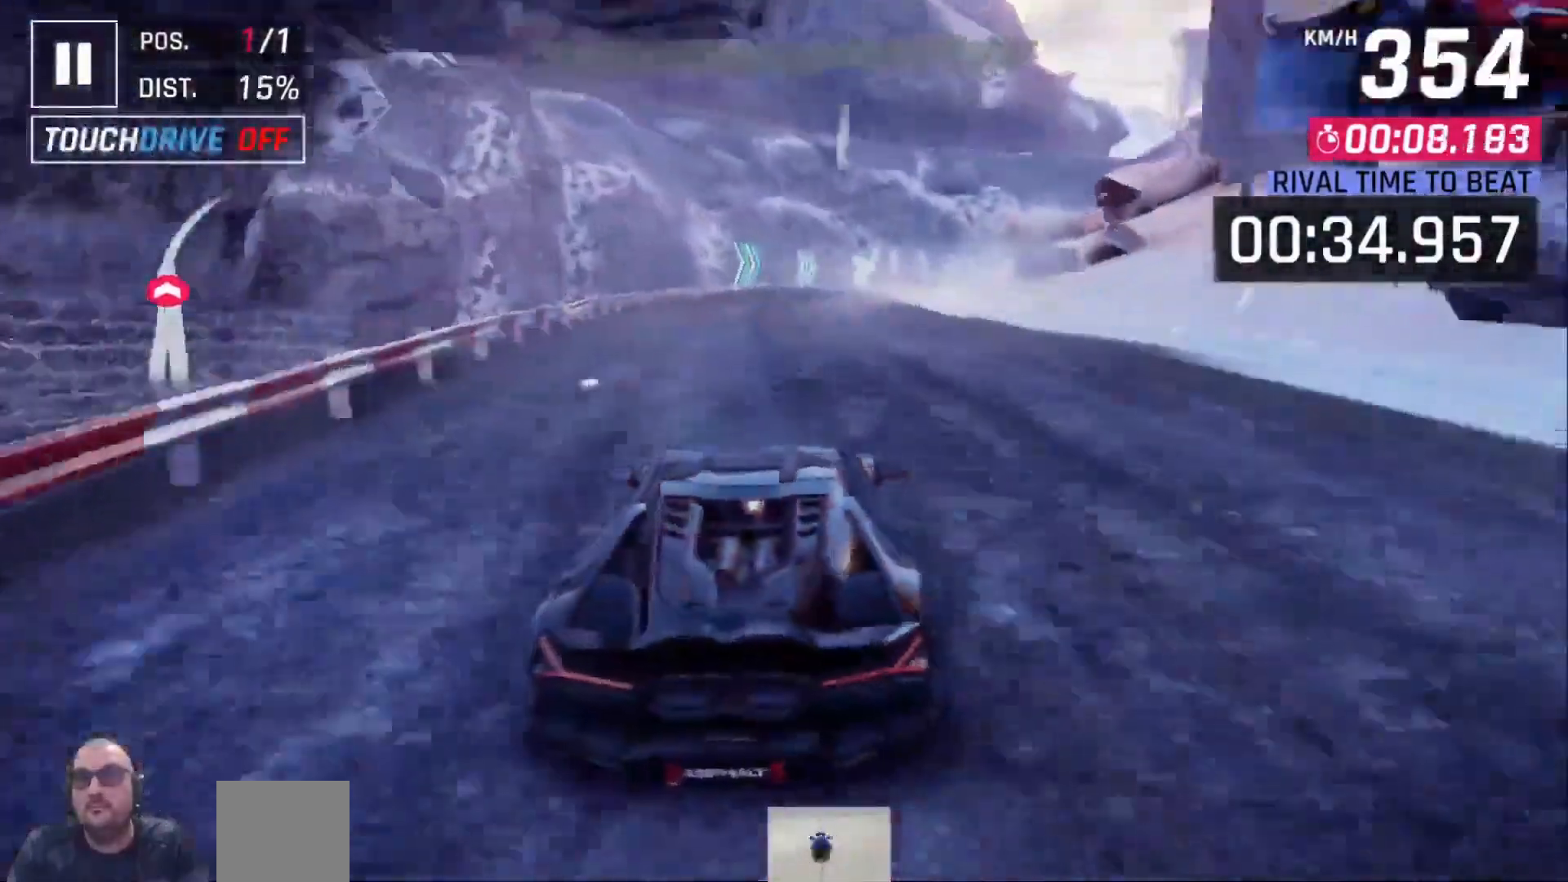
Gameplay with a controller (Xbox layout); each line is a JSON object with the inputs held at the frame after it (dt_ms = milliseconds from this image to that frame). "events" lists button and stick changes between this image and that frame as [ms after this image, input, new state], when the widget could be followed in between. Not read: right_stick.
{"dt_ms": 1000, "buttons": [], "left_stick": "center"}
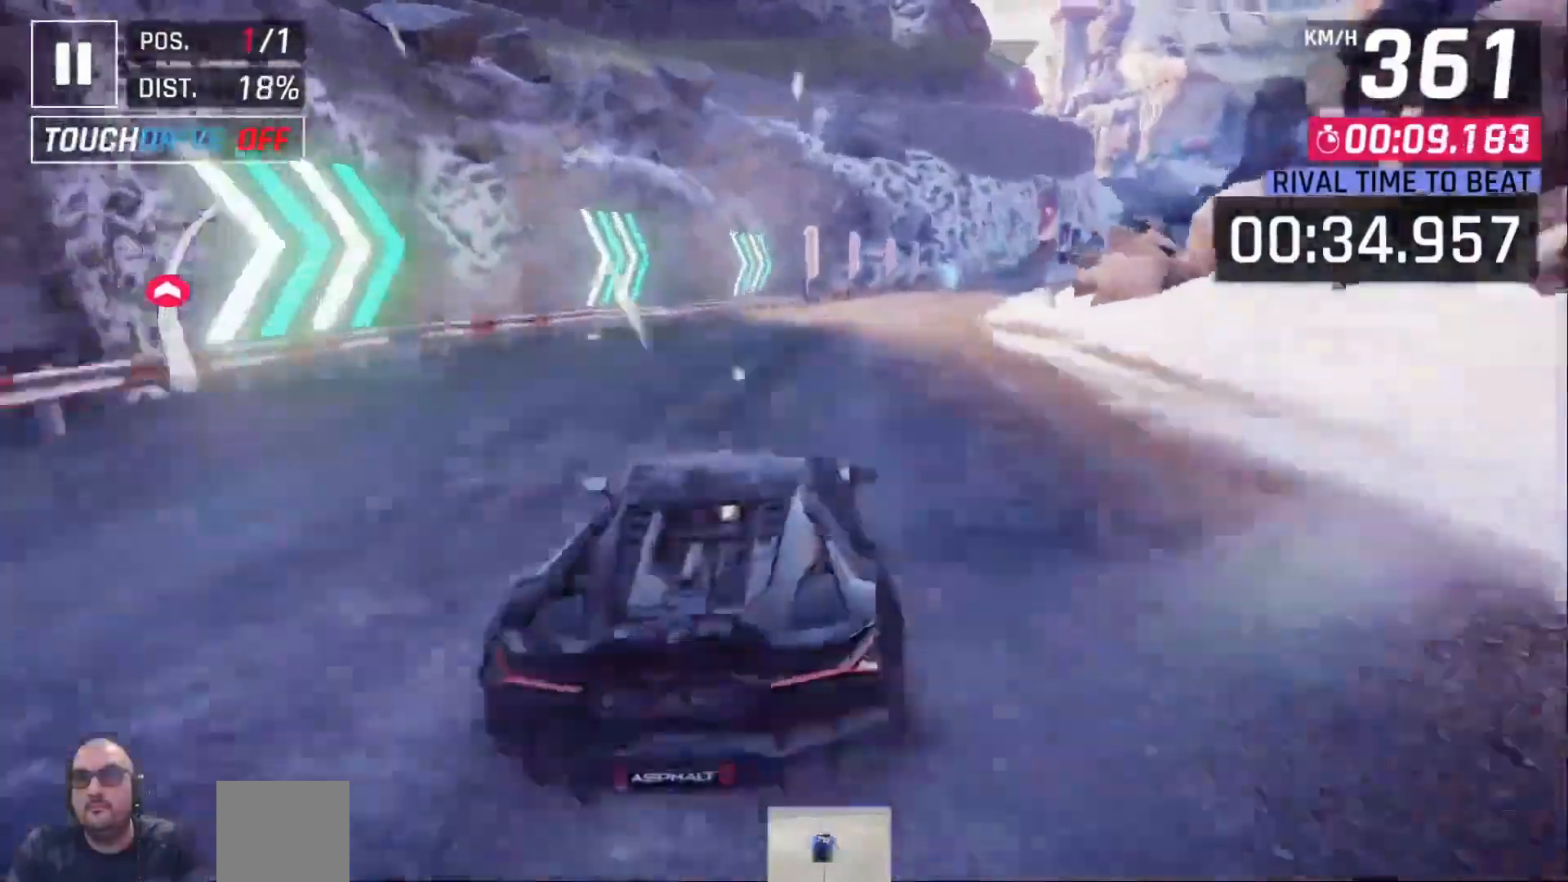
{"dt_ms": 500, "buttons": ["DPAD_RIGHT"], "left_stick": "center"}
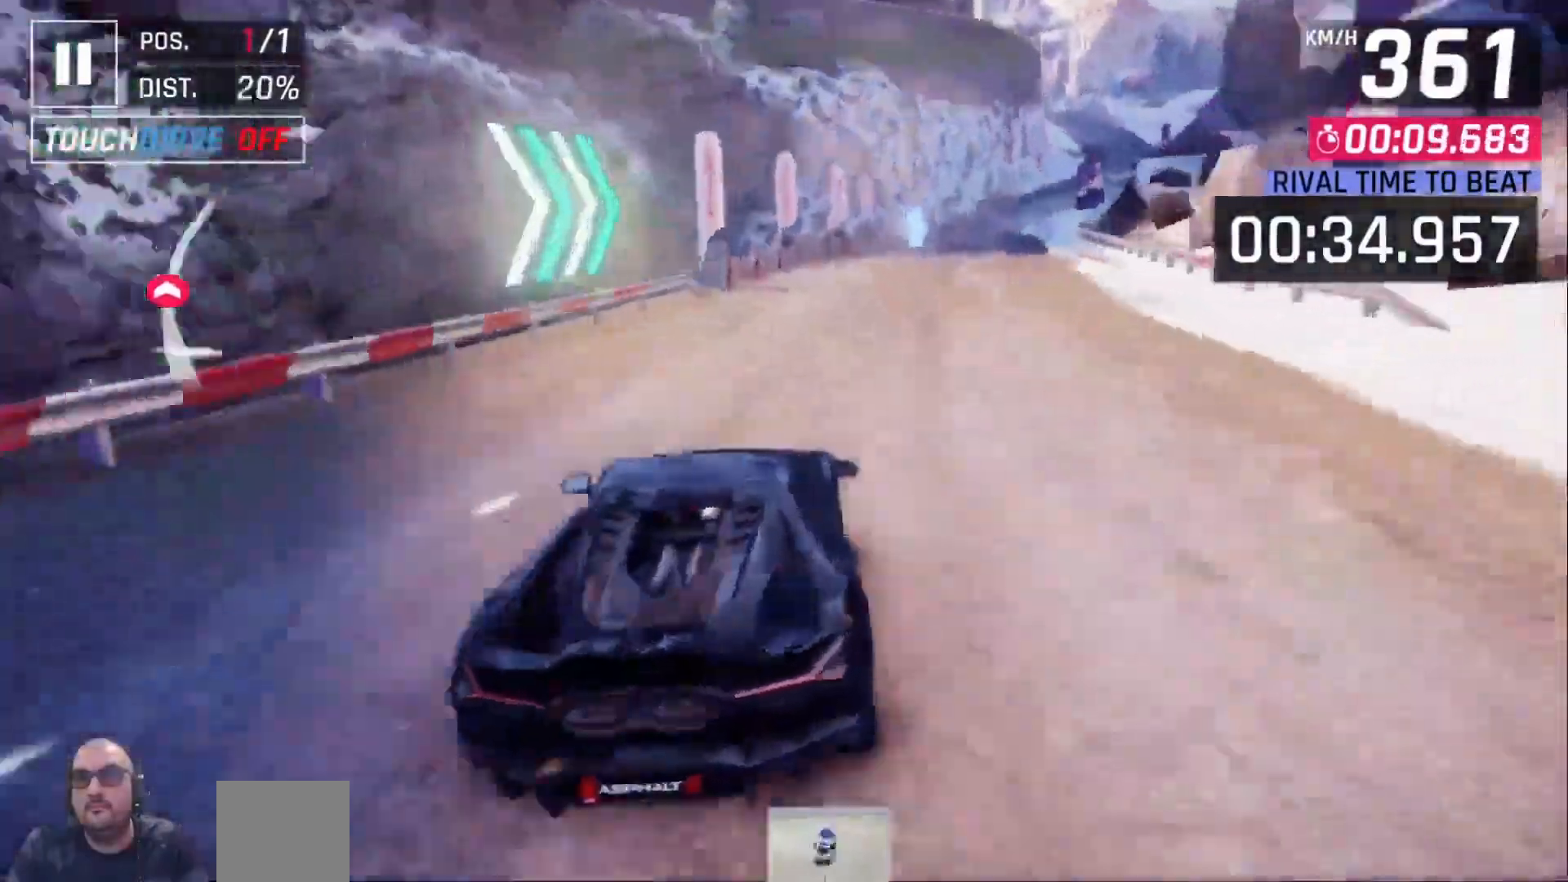
{"dt_ms": 1000, "buttons": ["DPAD_RIGHT"], "left_stick": "center"}
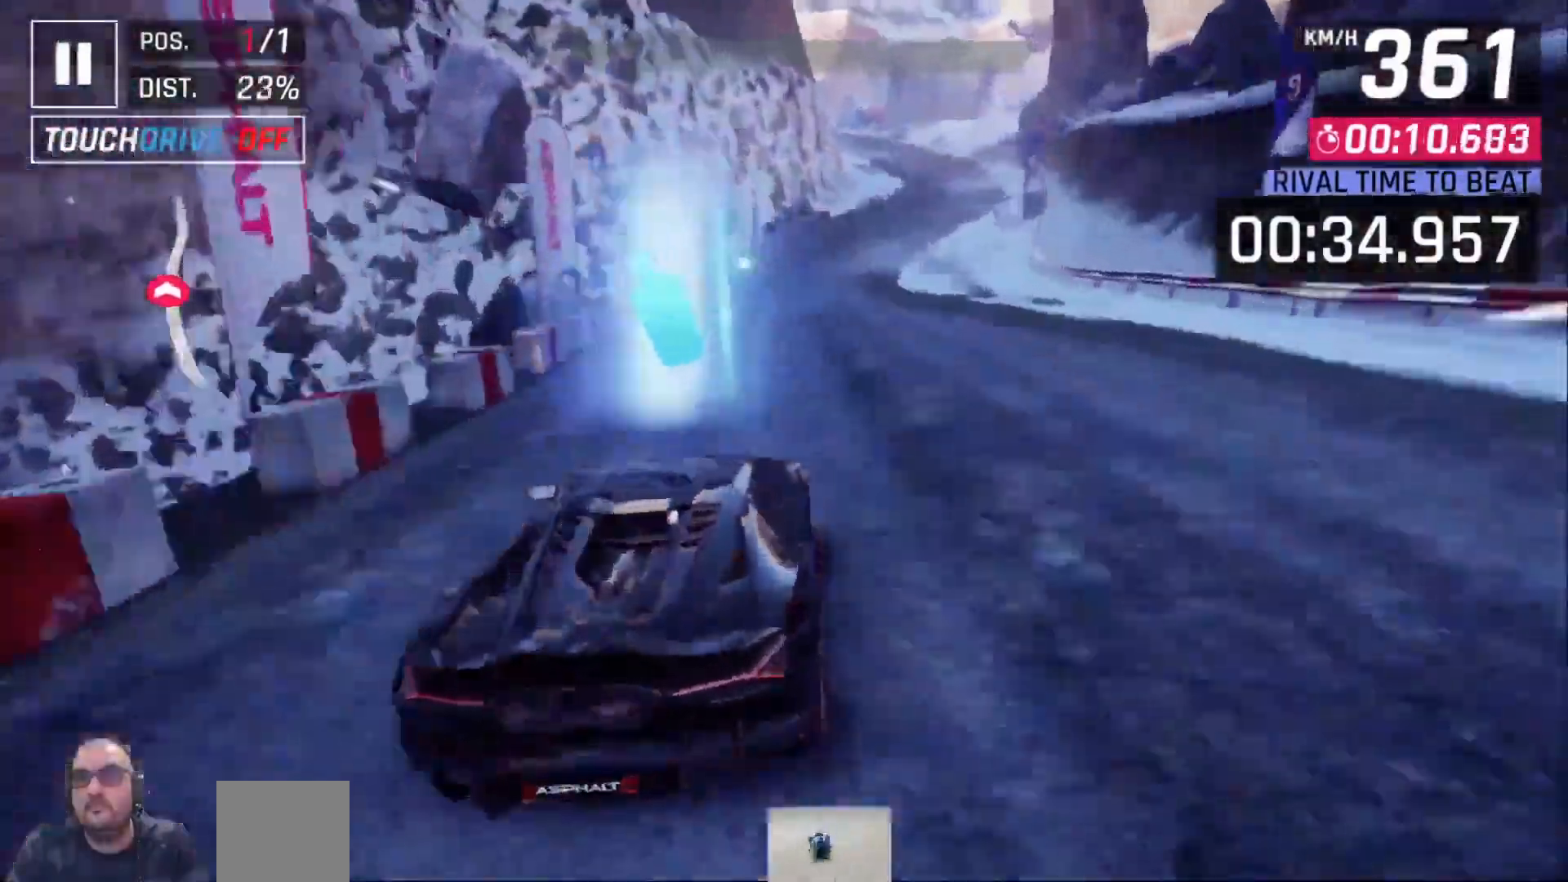
{"dt_ms": 1000, "buttons": [], "left_stick": "center"}
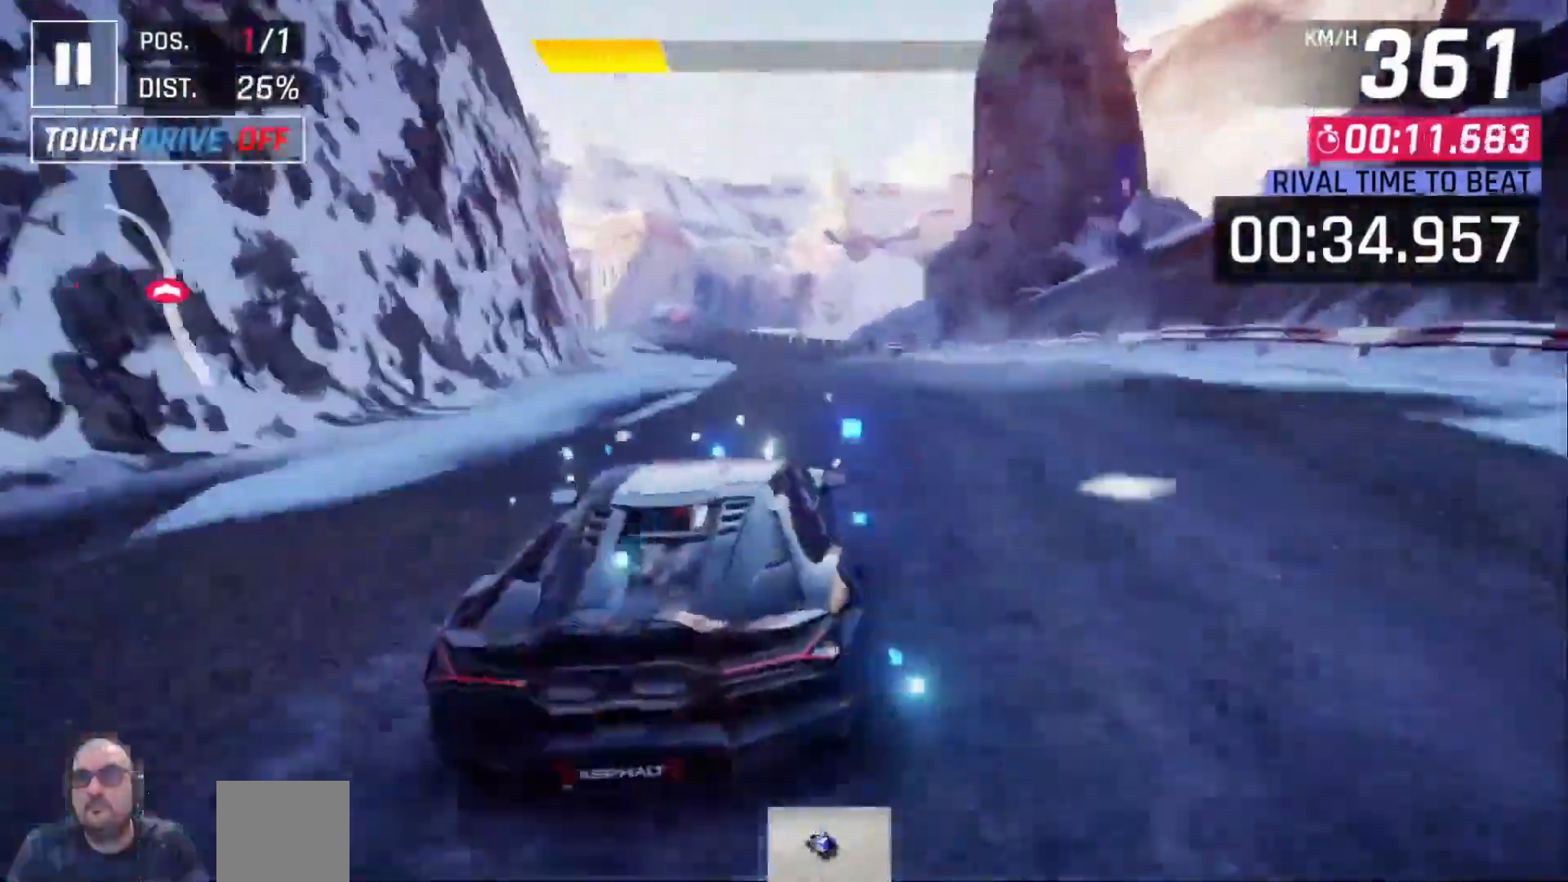
{"dt_ms": 500, "buttons": ["DPAD_LEFT"], "left_stick": "center", "events": [[250, "DPAD_LEFT", "down"], [317, "DPAD_LEFT", "up"], [433, "DPAD_LEFT", "down"]]}
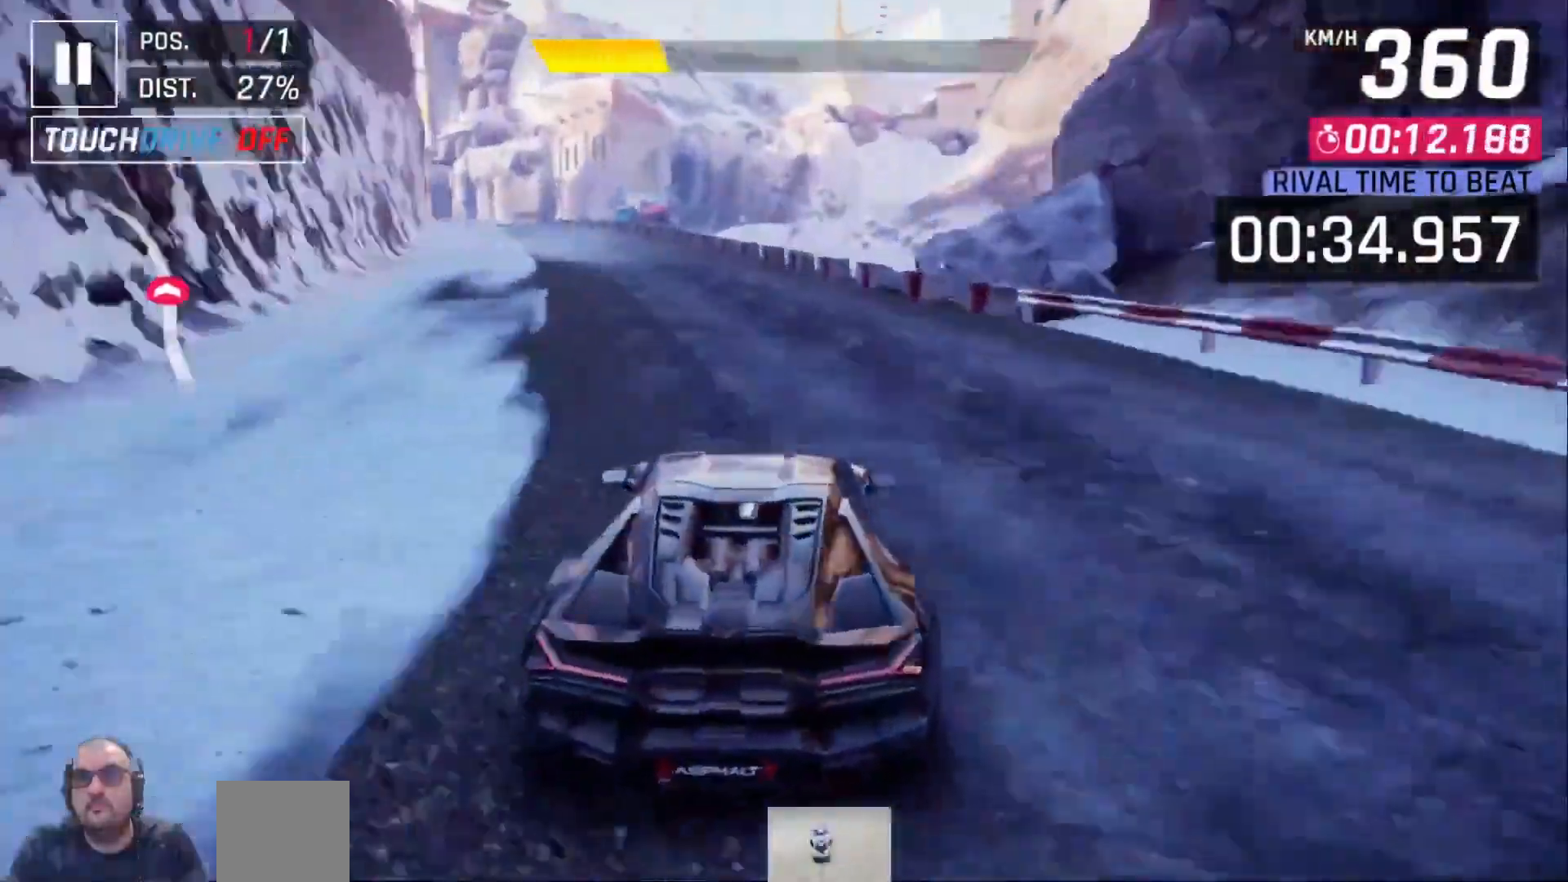
{"dt_ms": 500, "buttons": [], "left_stick": "center"}
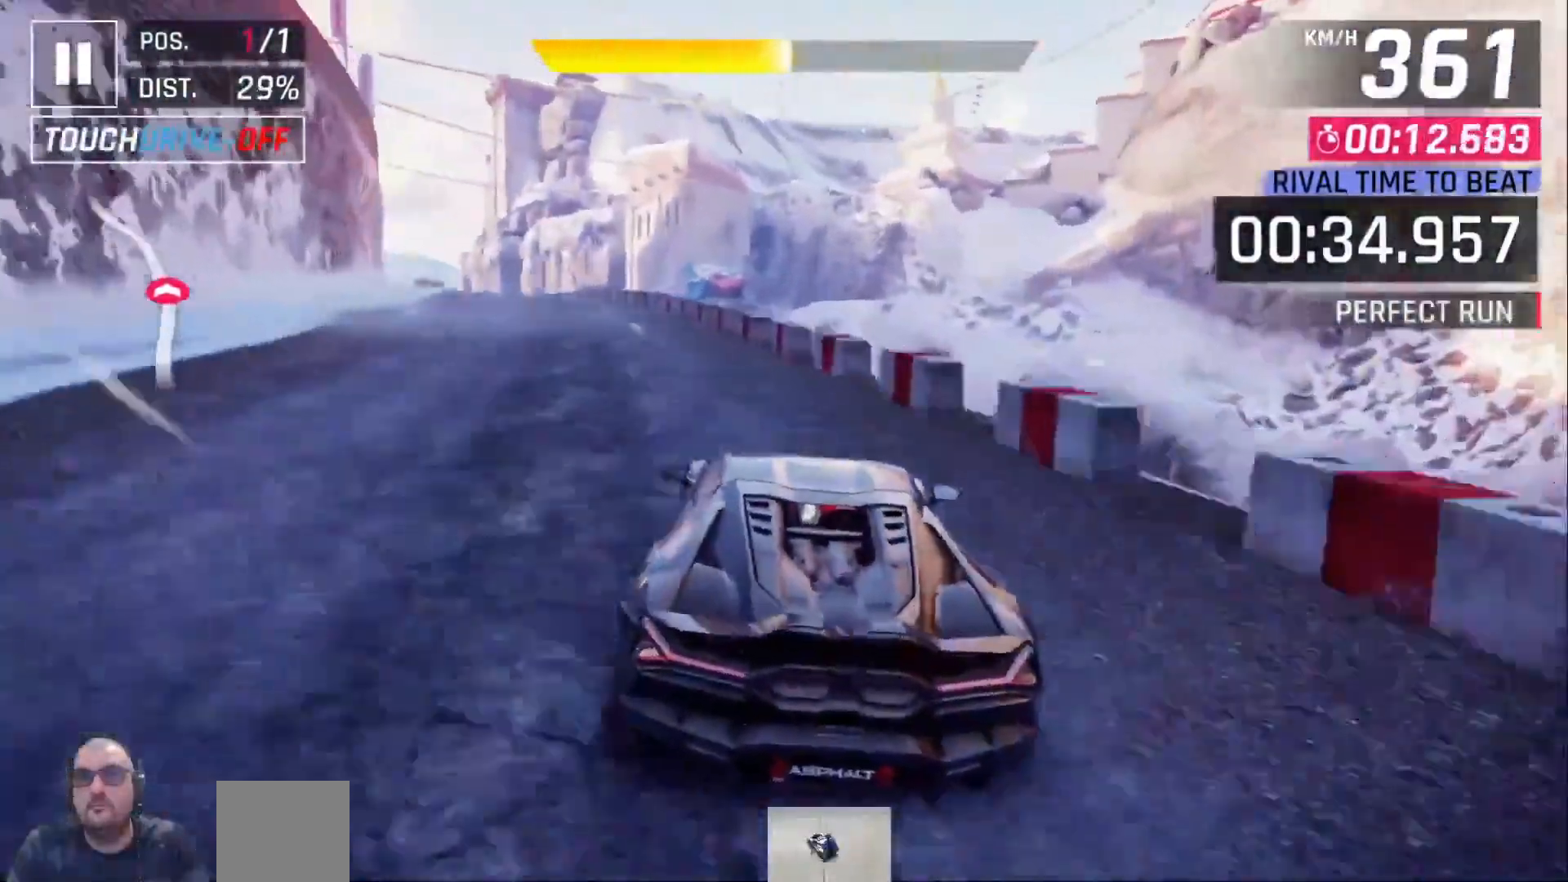
{"dt_ms": 1000, "buttons": [], "left_stick": "center"}
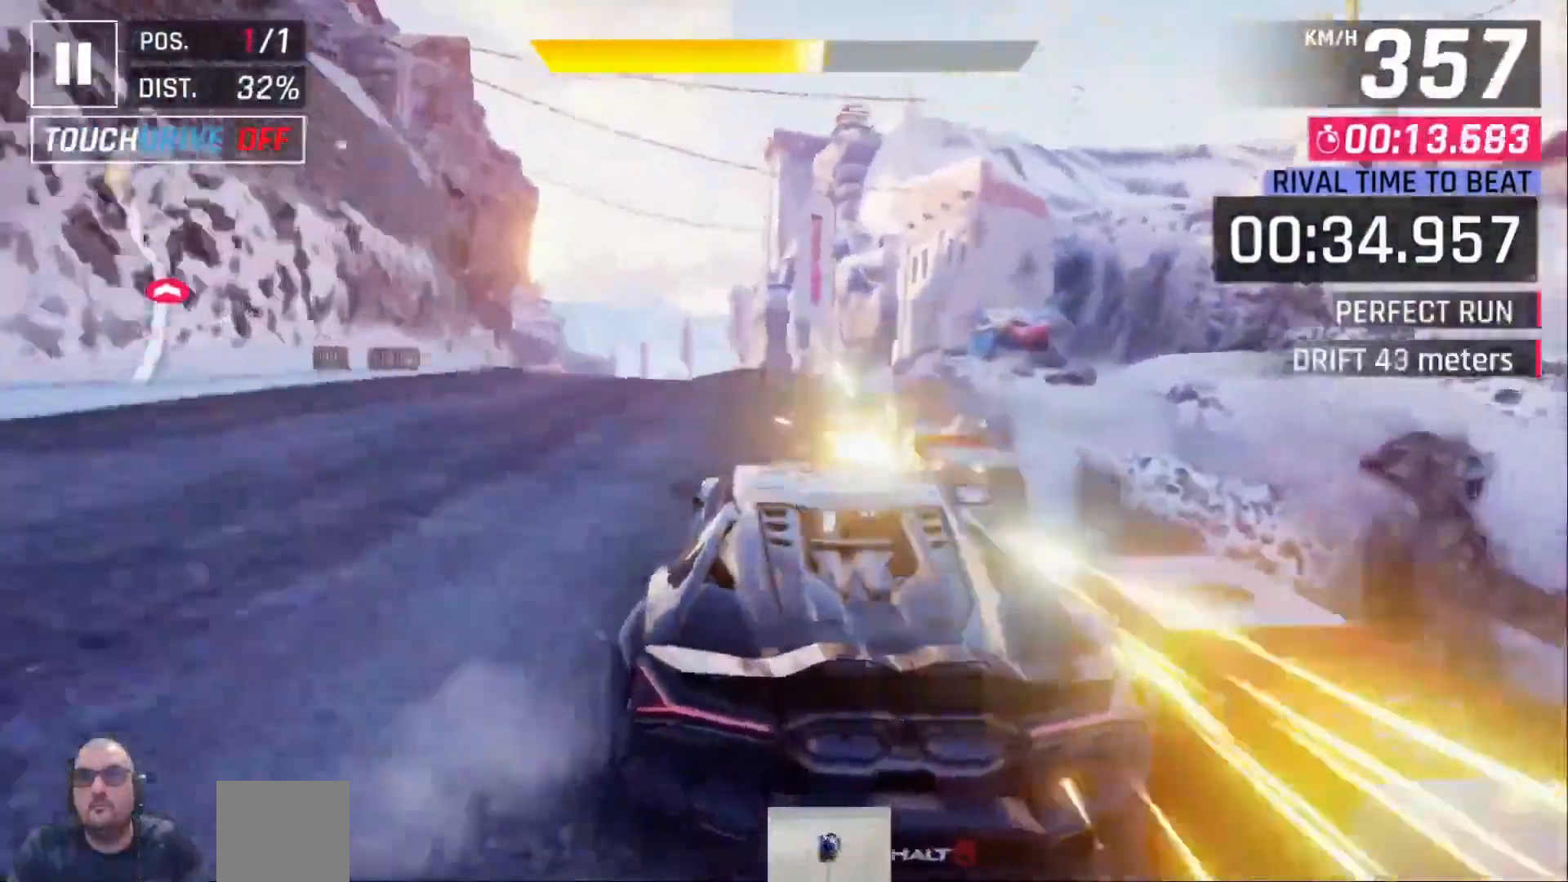
{"dt_ms": 500, "buttons": [], "left_stick": "center", "events": [[50, "X", "down"], [150, "X", "up"]]}
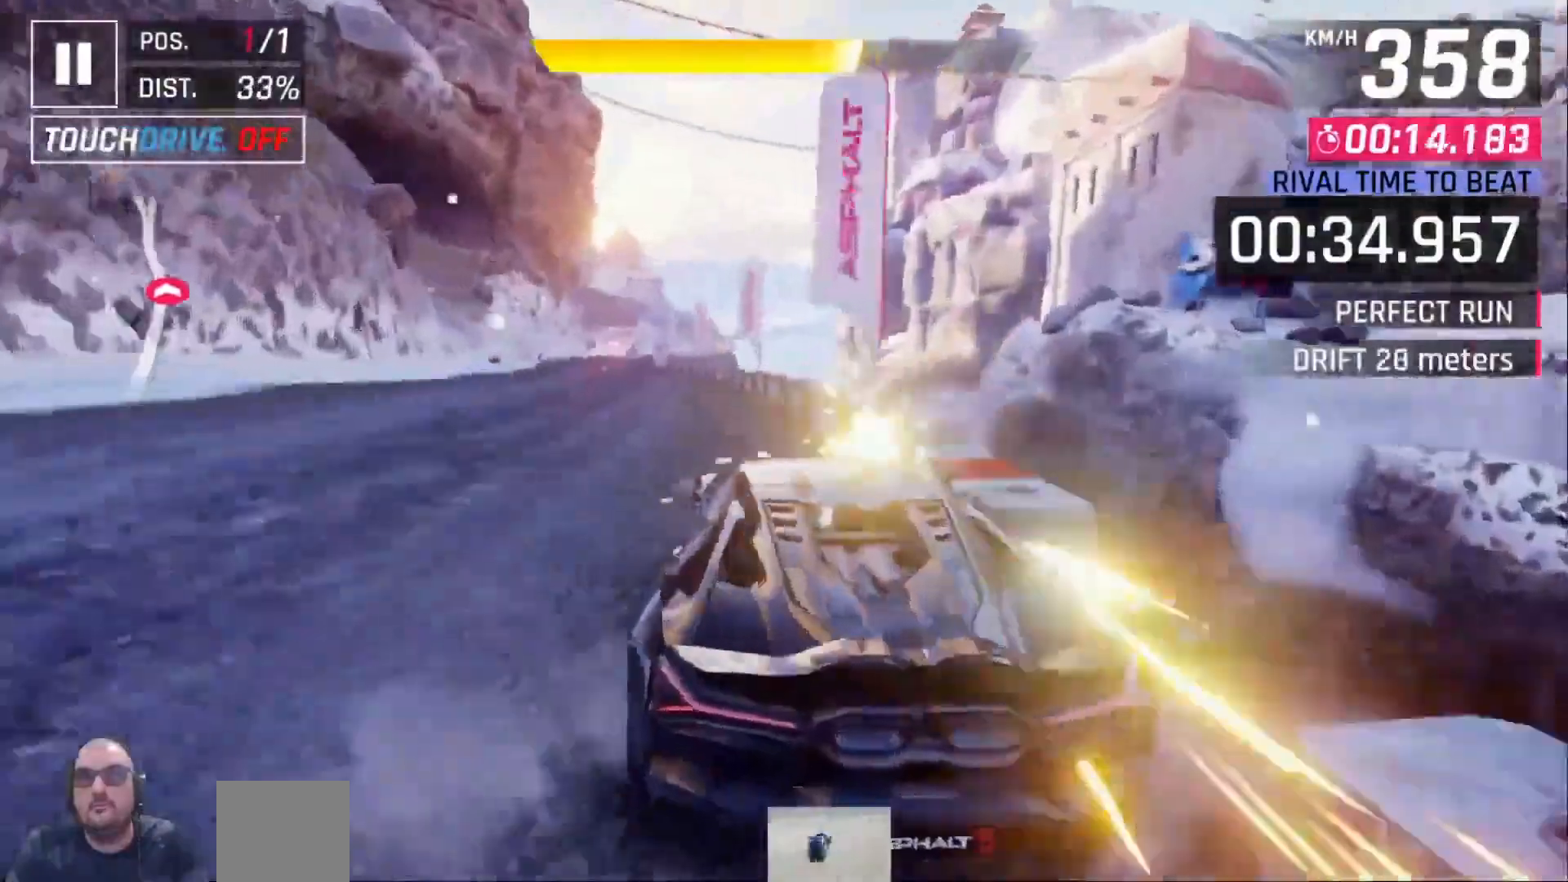
{"dt_ms": 500, "buttons": [], "left_stick": "center"}
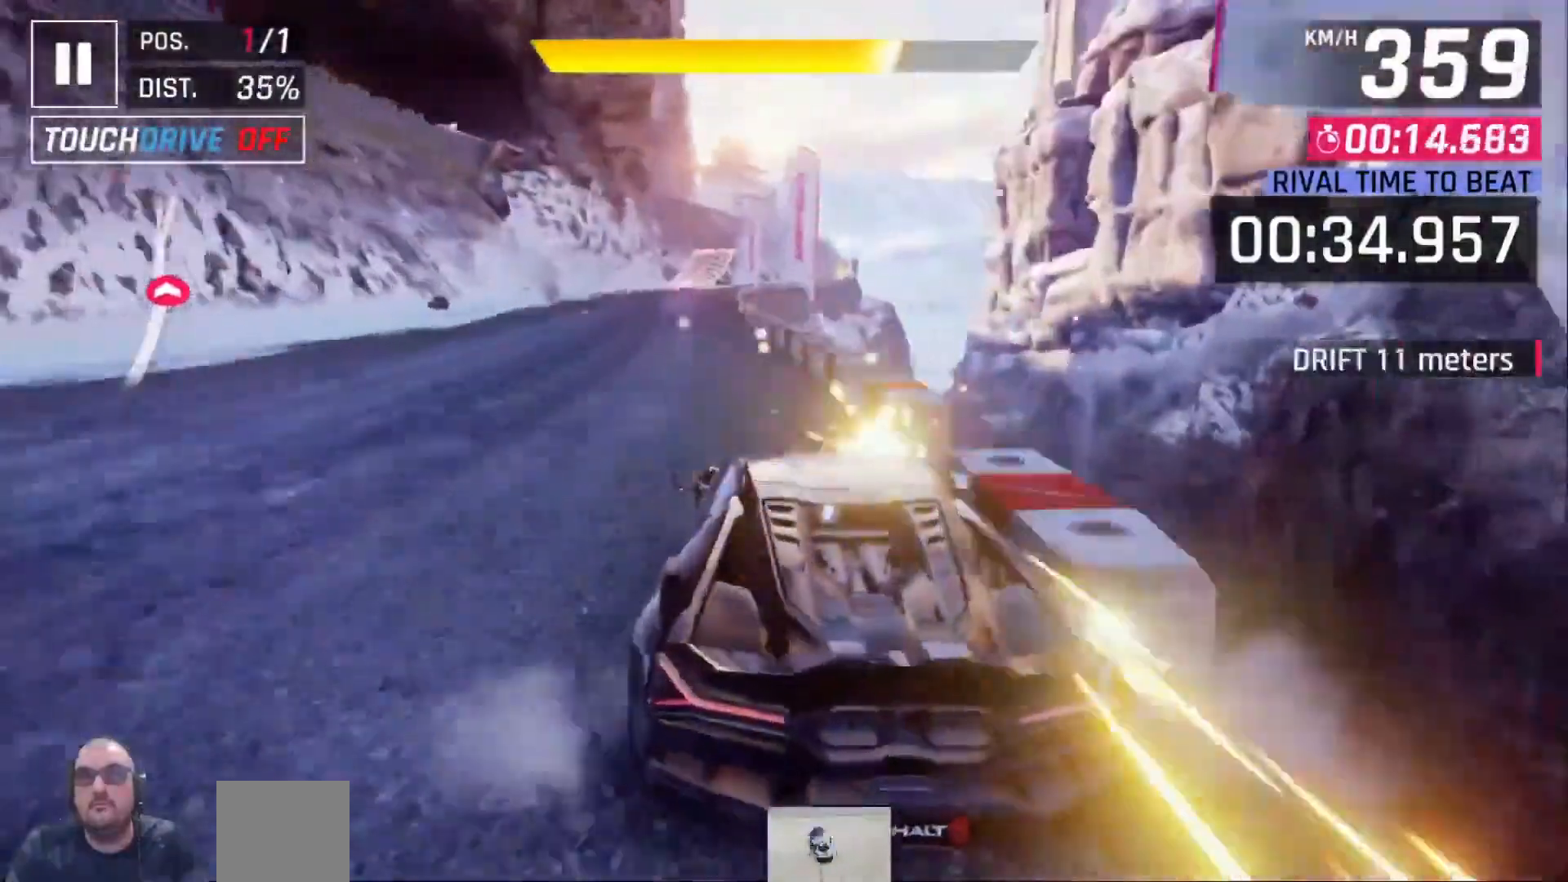
{"dt_ms": 500, "buttons": [], "left_stick": "center"}
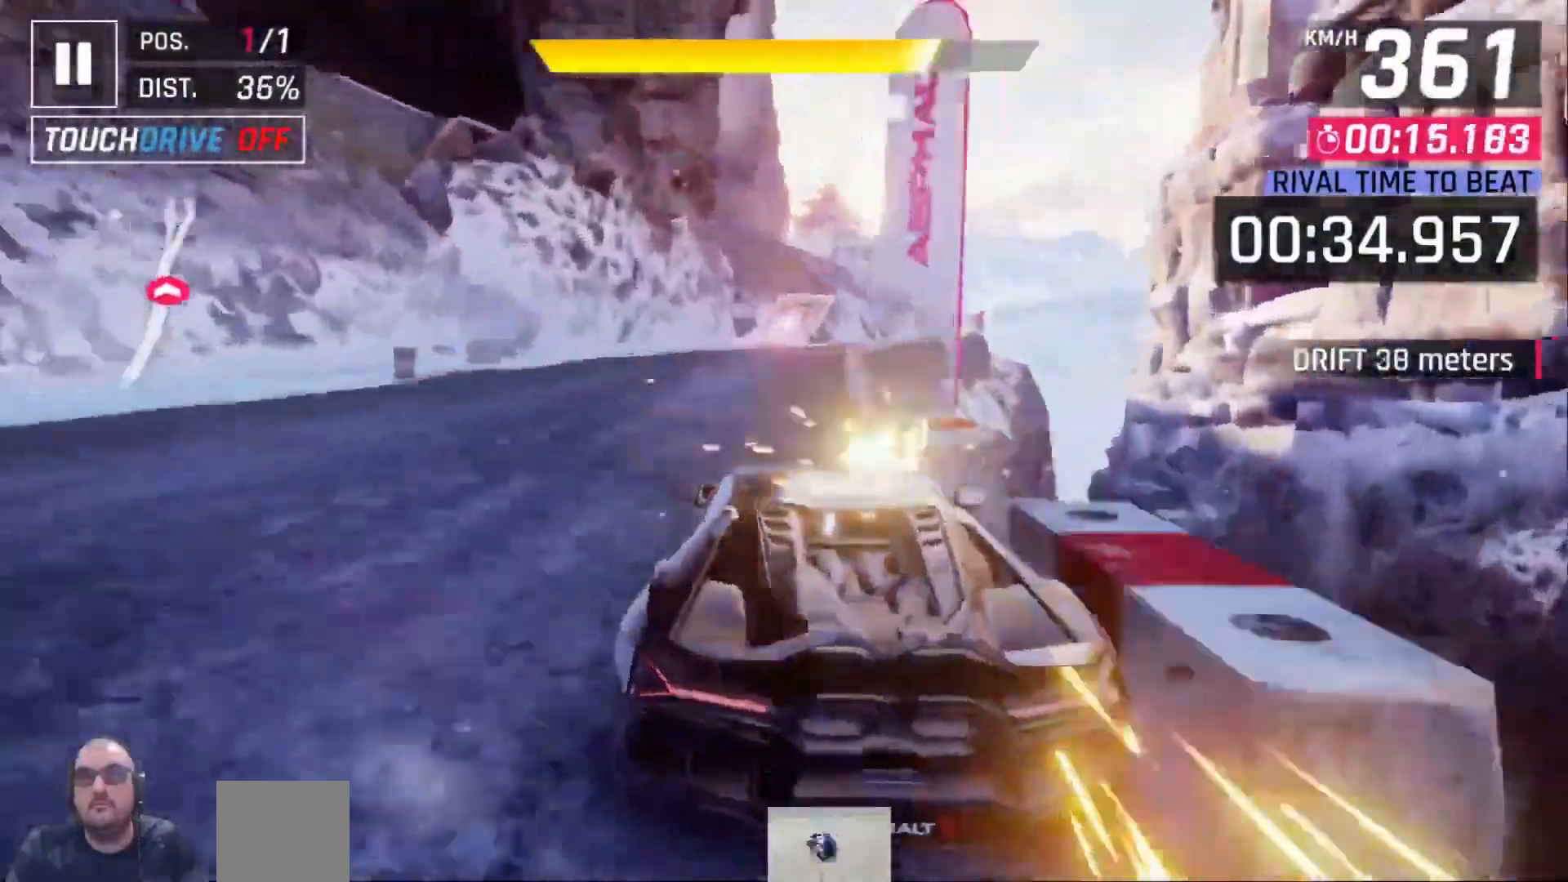
{"dt_ms": 500, "buttons": [], "left_stick": "center", "events": [[233, "DPAD_LEFT", "down"], [333, "DPAD_LEFT", "up"]]}
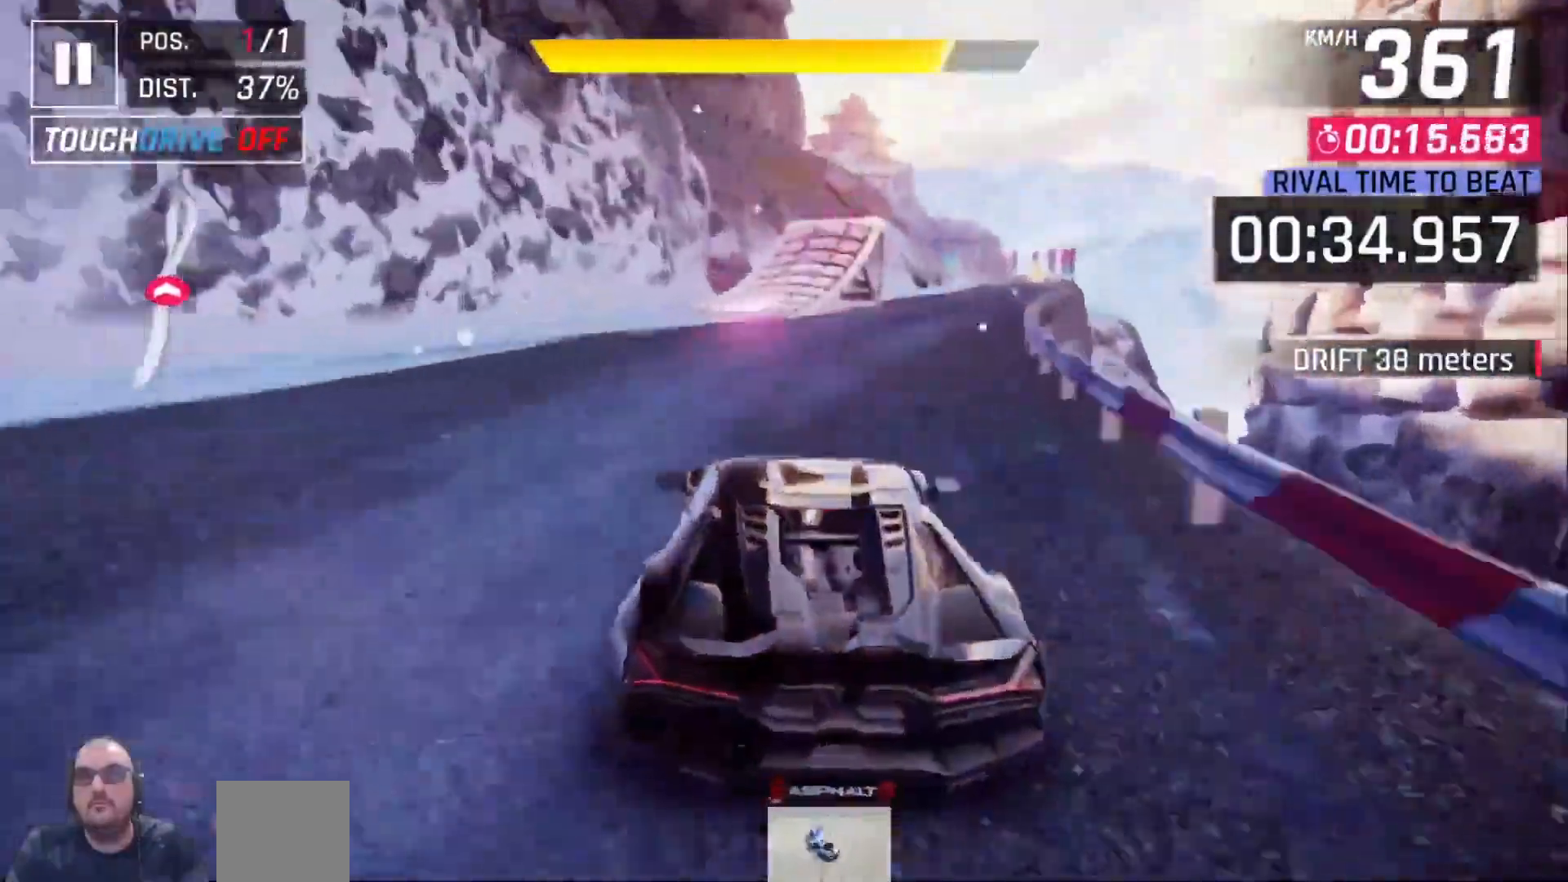
{"dt_ms": 500, "buttons": ["A", "DPAD_RIGHT"], "left_stick": "center"}
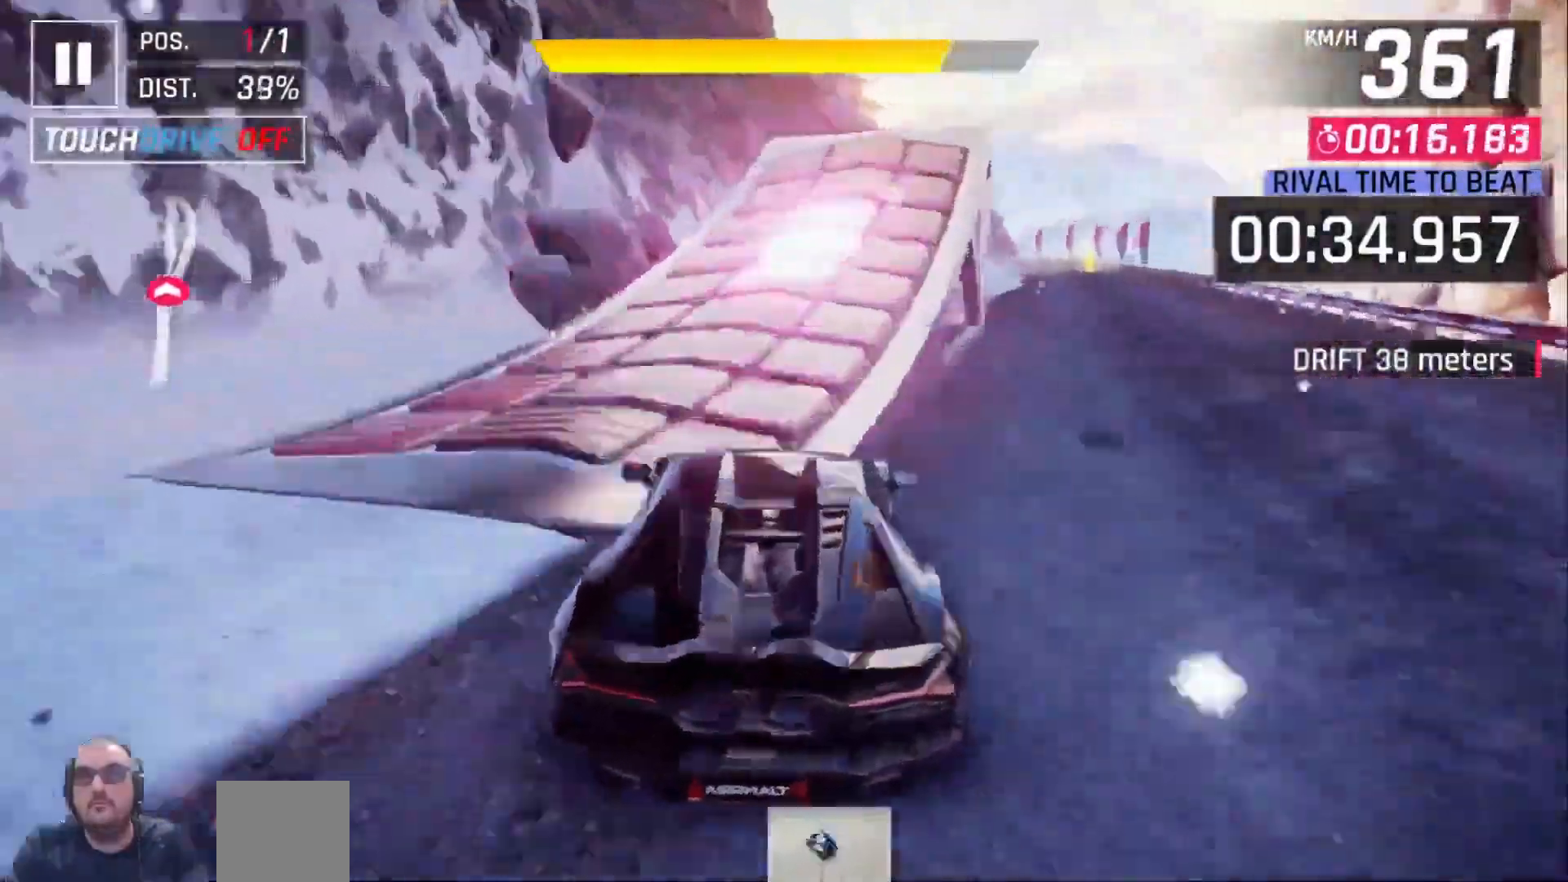
{"dt_ms": 1000, "buttons": ["DPAD_LEFT"], "left_stick": "center"}
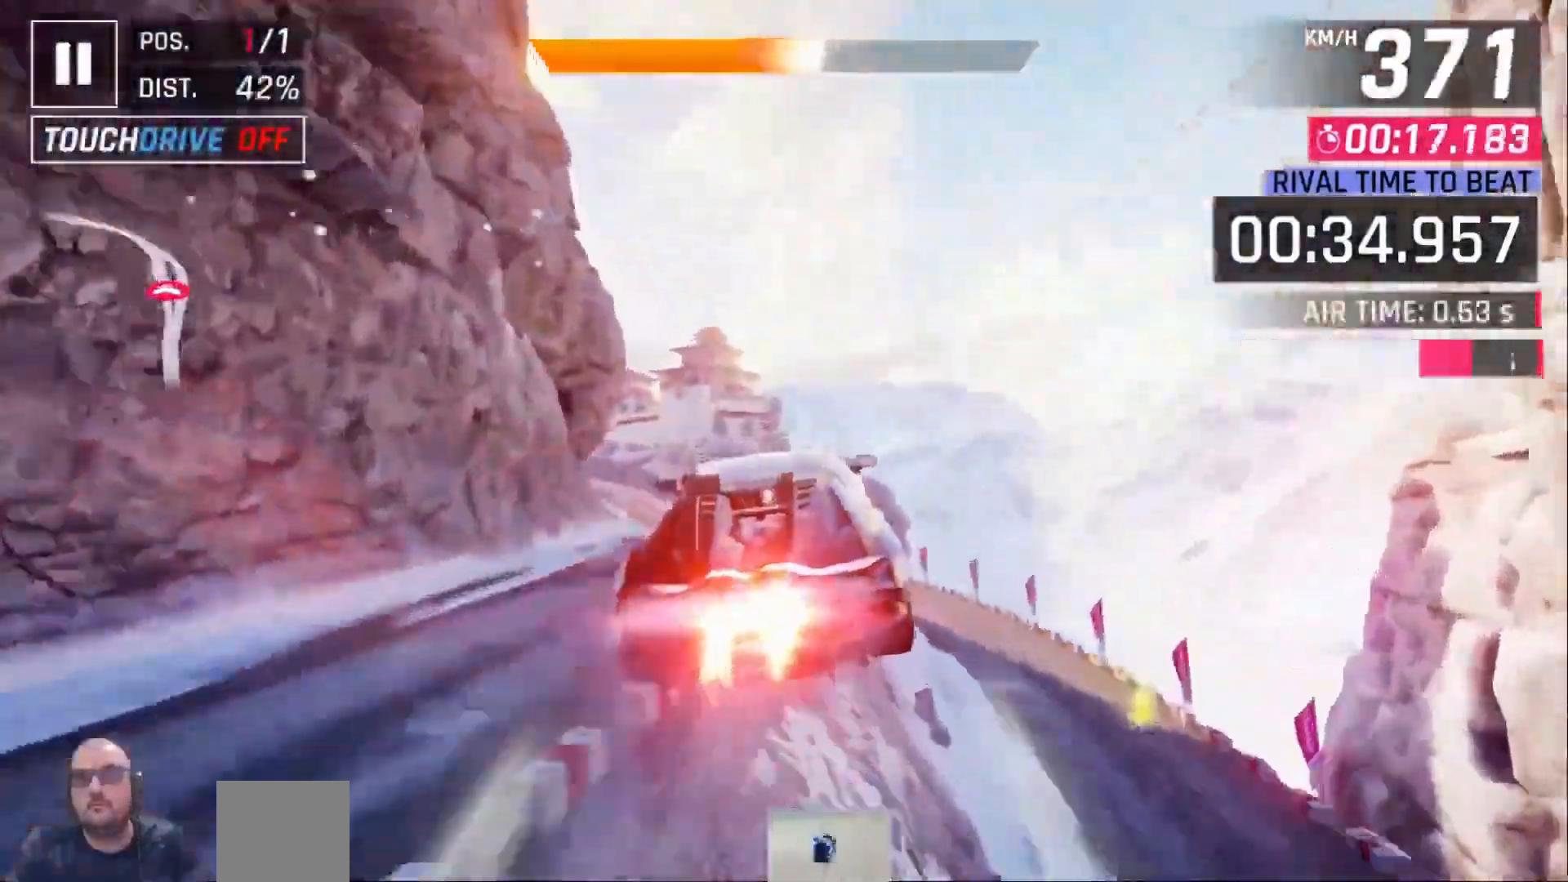
{"dt_ms": 500, "buttons": ["R2", "DPAD_LEFT"], "left_stick": "center", "events": [[250, "DPAD_LEFT", "up"], [350, "DPAD_LEFT", "down"], [383, "R2", "down"]]}
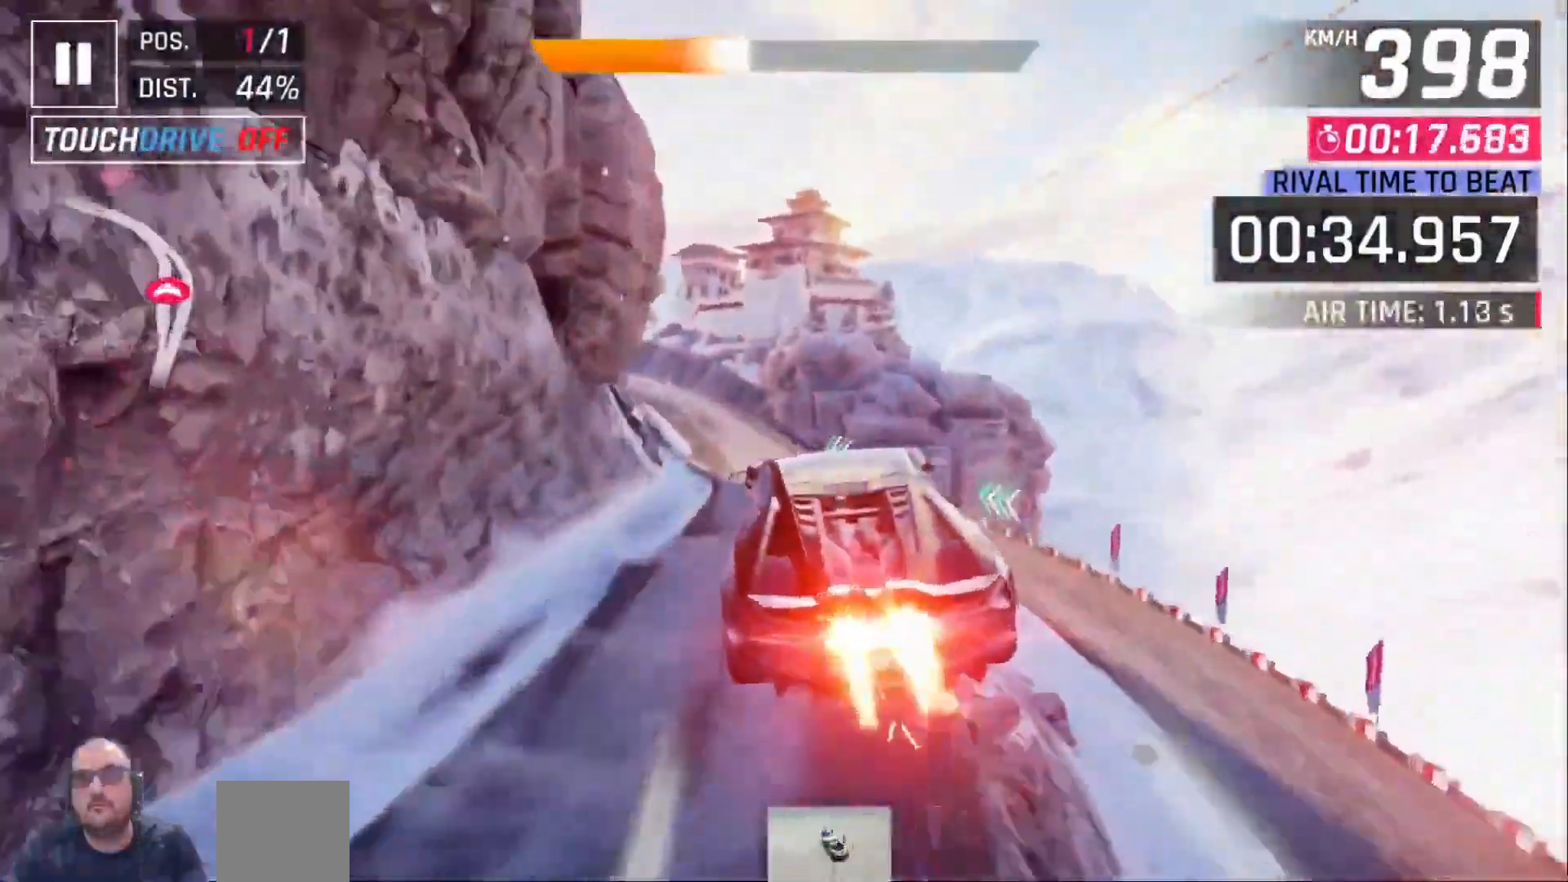
{"dt_ms": 1000, "buttons": ["DPAD_LEFT"], "left_stick": "center"}
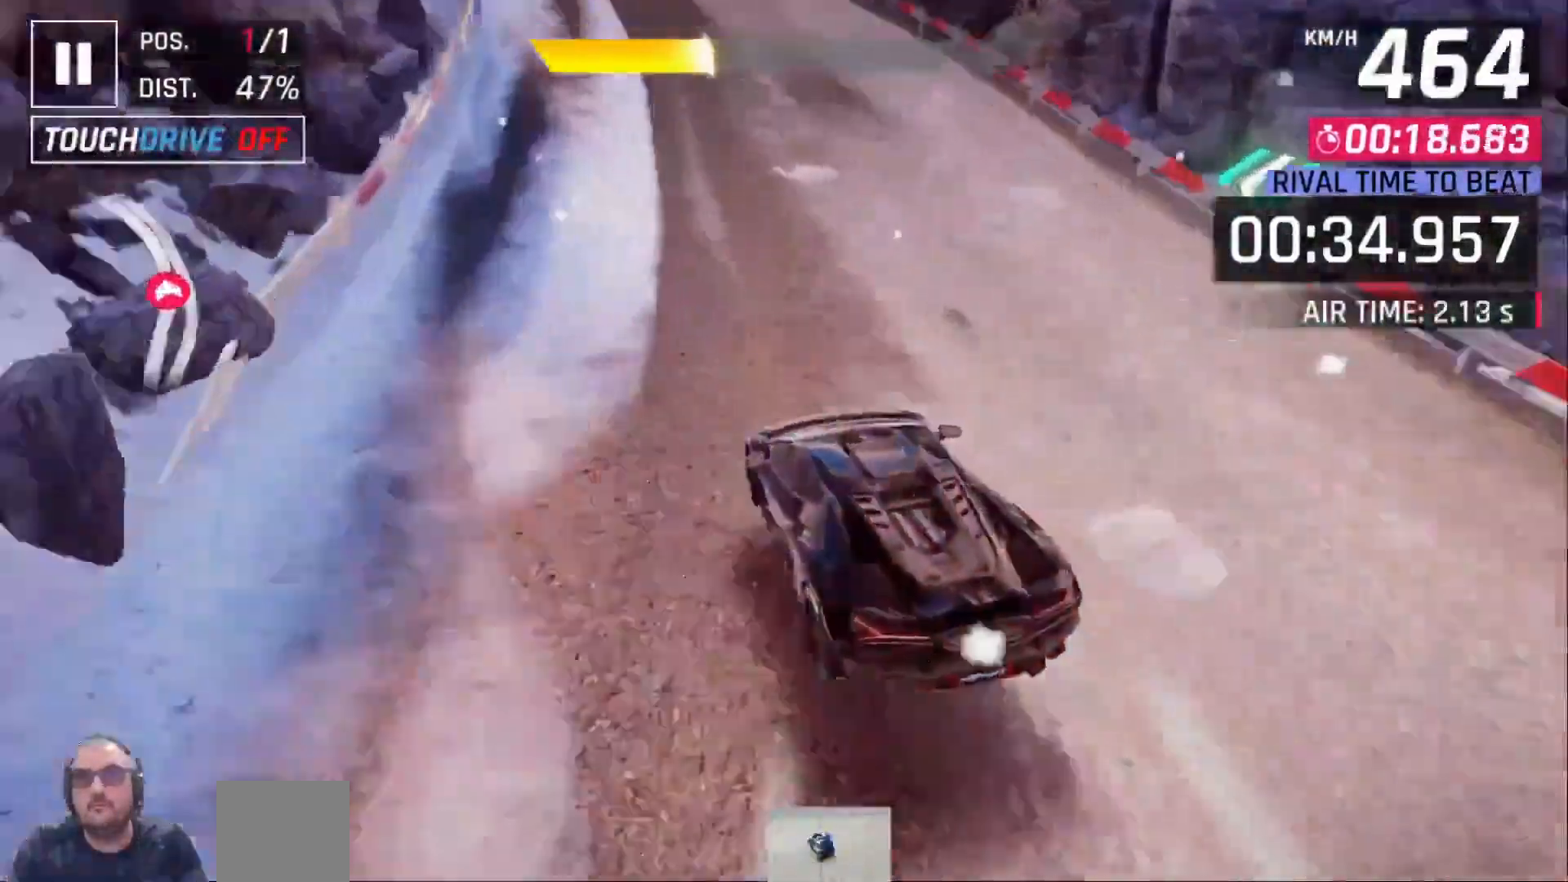
{"dt_ms": 500, "buttons": ["DPAD_LEFT"], "left_stick": "center", "events": [[117, "R2", "down"], [217, "R2", "up"]]}
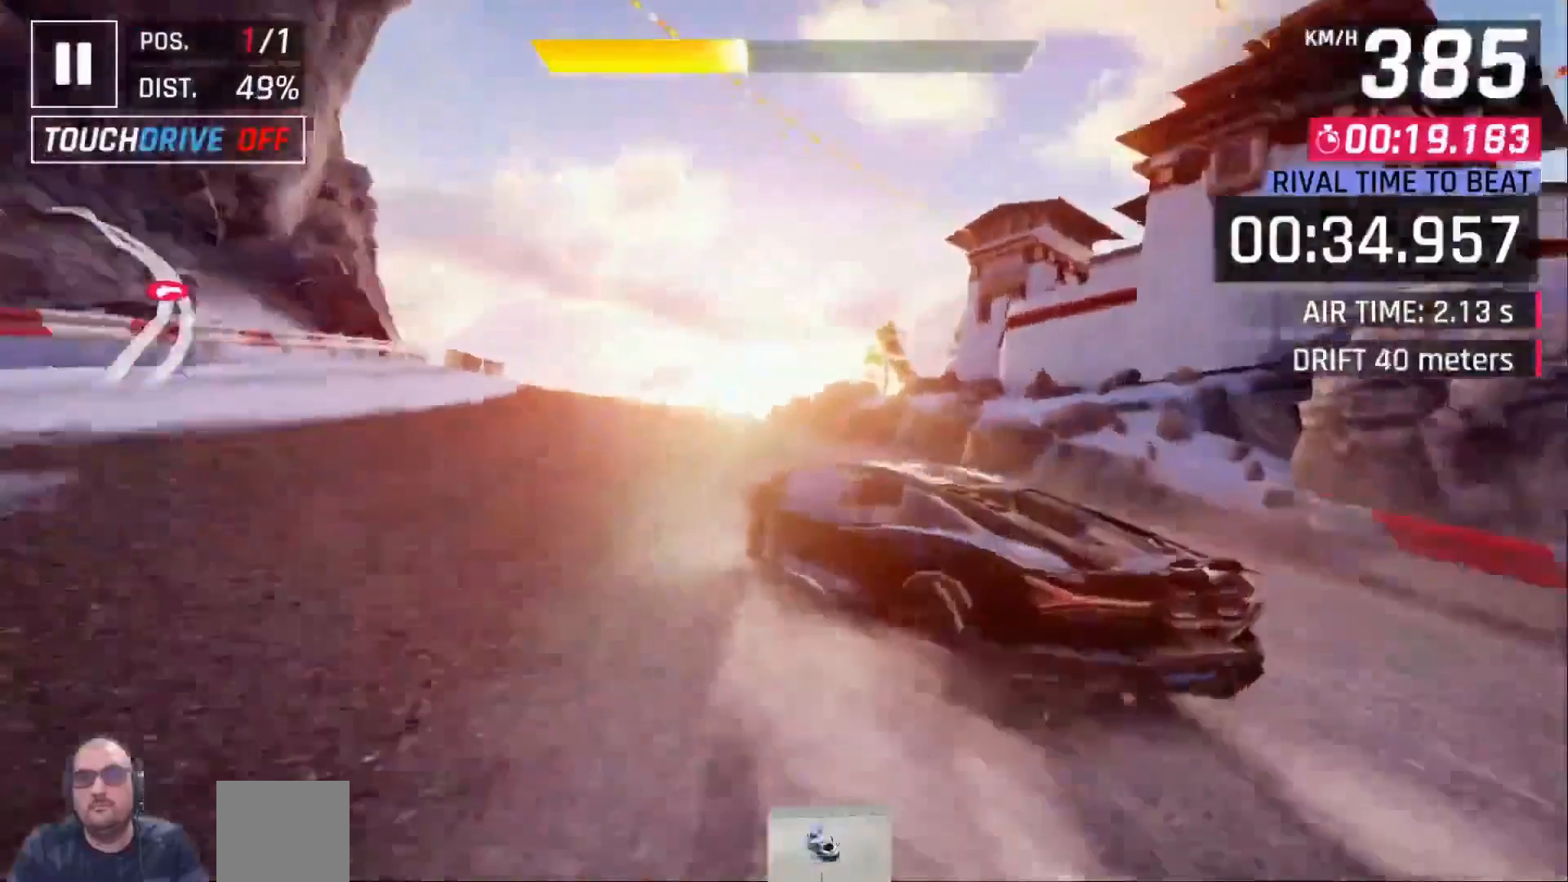
{"dt_ms": 500, "buttons": ["R2", "DPAD_LEFT"], "left_stick": "center", "events": [[150, "R2", "down"], [300, "R2", "up"], [400, "R2", "down"]]}
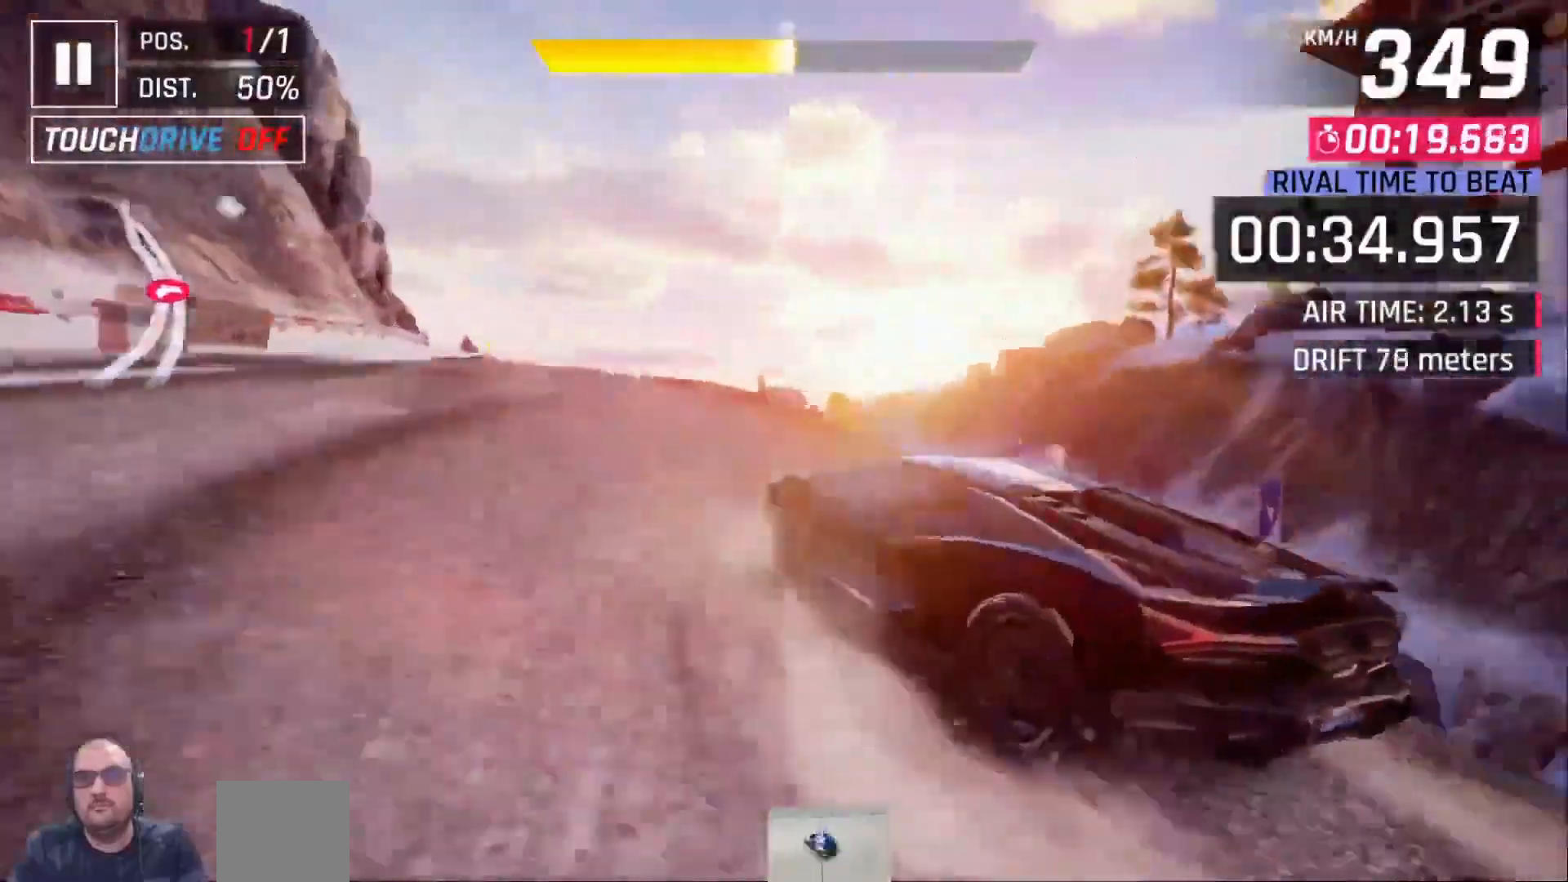
{"dt_ms": 500, "buttons": [], "left_stick": "center", "events": [[217, "R2", "up"], [350, "DPAD_LEFT", "up"]]}
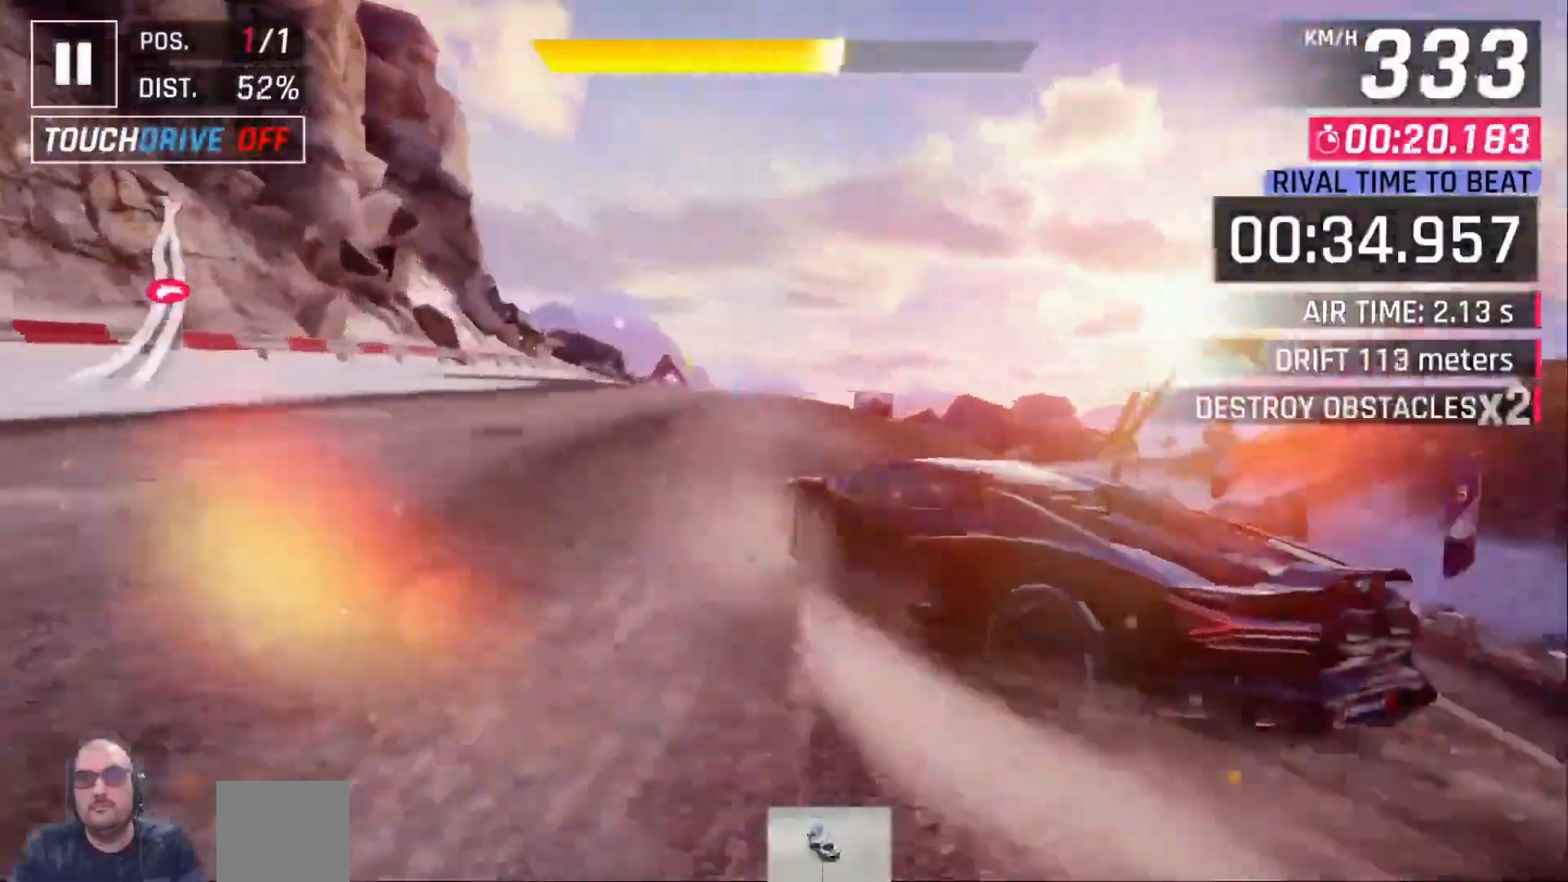
{"dt_ms": 500, "buttons": [], "left_stick": "center", "events": [[250, "DPAD_RIGHT", "down"], [317, "DPAD_RIGHT", "up"]]}
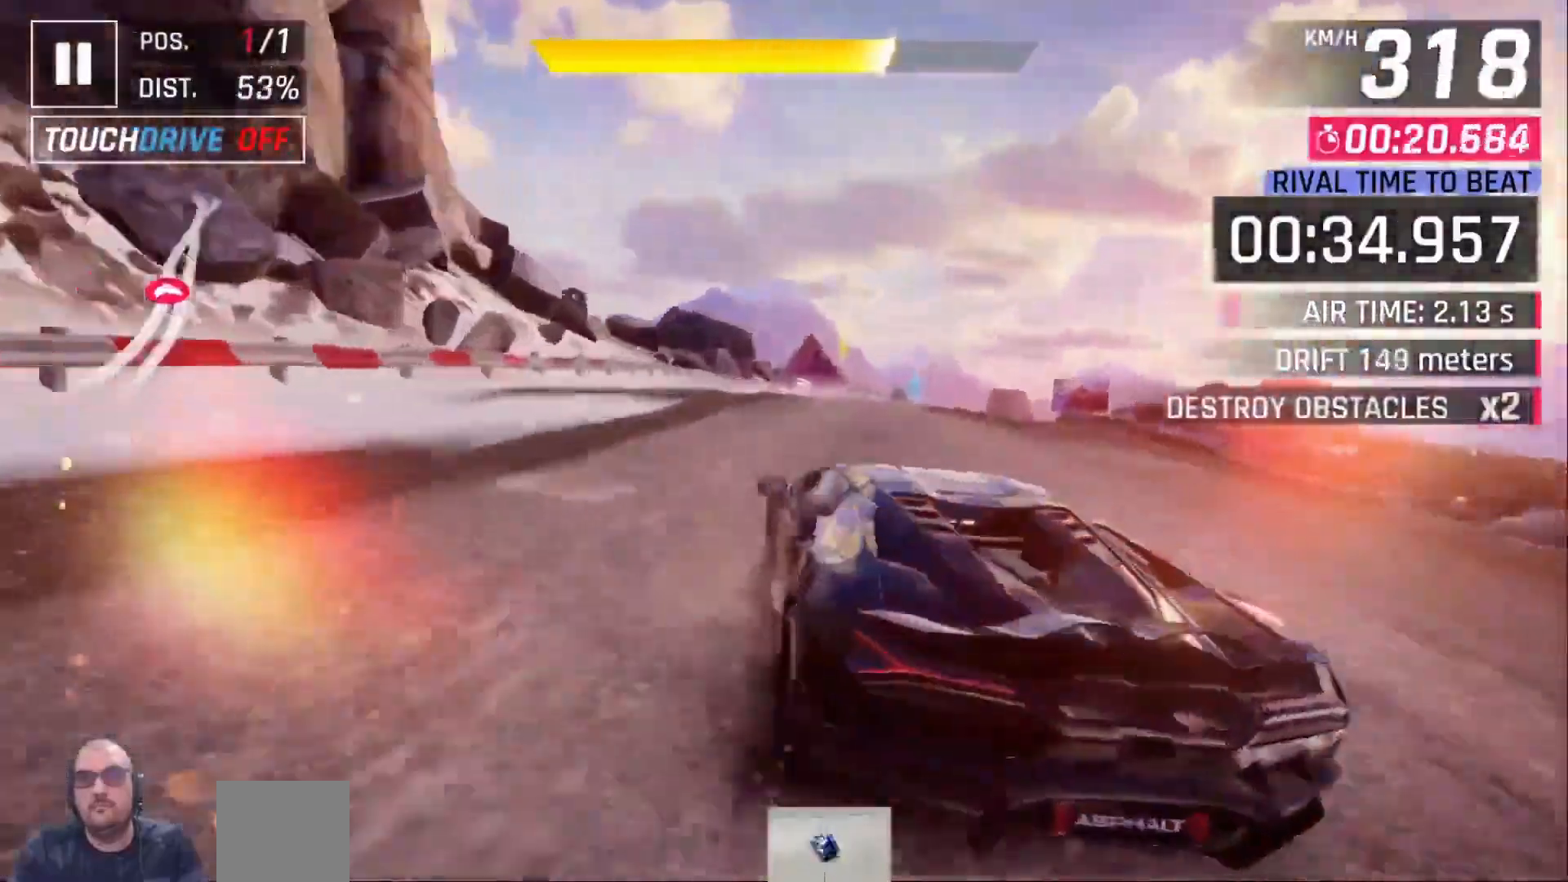
{"dt_ms": 500, "buttons": [], "left_stick": "center", "events": [[267, "A", "down"], [333, "A", "up"], [350, "DPAD_RIGHT", "down"], [400, "A", "down"], [417, "DPAD_RIGHT", "up"], [483, "A", "up"]]}